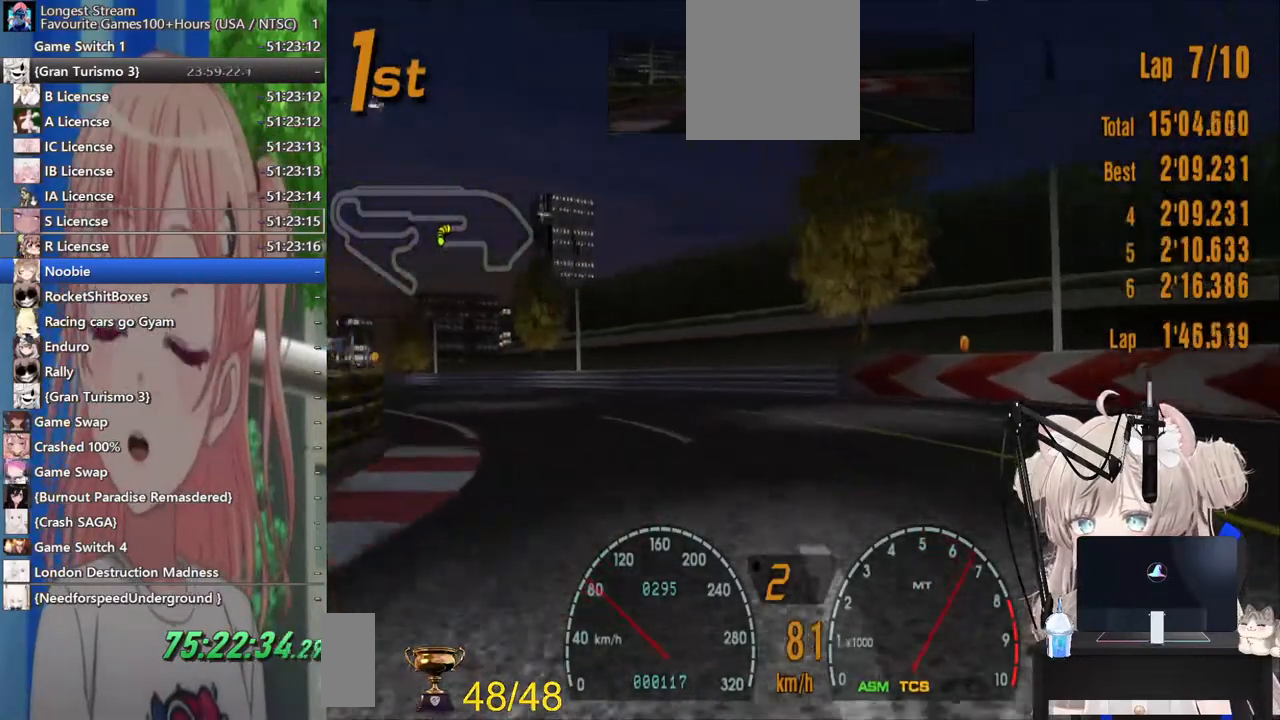
Gameplay with a controller (PlayStation layout); each line is a JSON object with the inputs held at the frame after it. "events" lists button and stick changes between this image and that frame as [ms after this image, input, new state], when the widget could be followed in between. Not read: L1 R1.
{"buttons": ["R2"], "left_stick": "left", "right_stick": "center", "events": []}
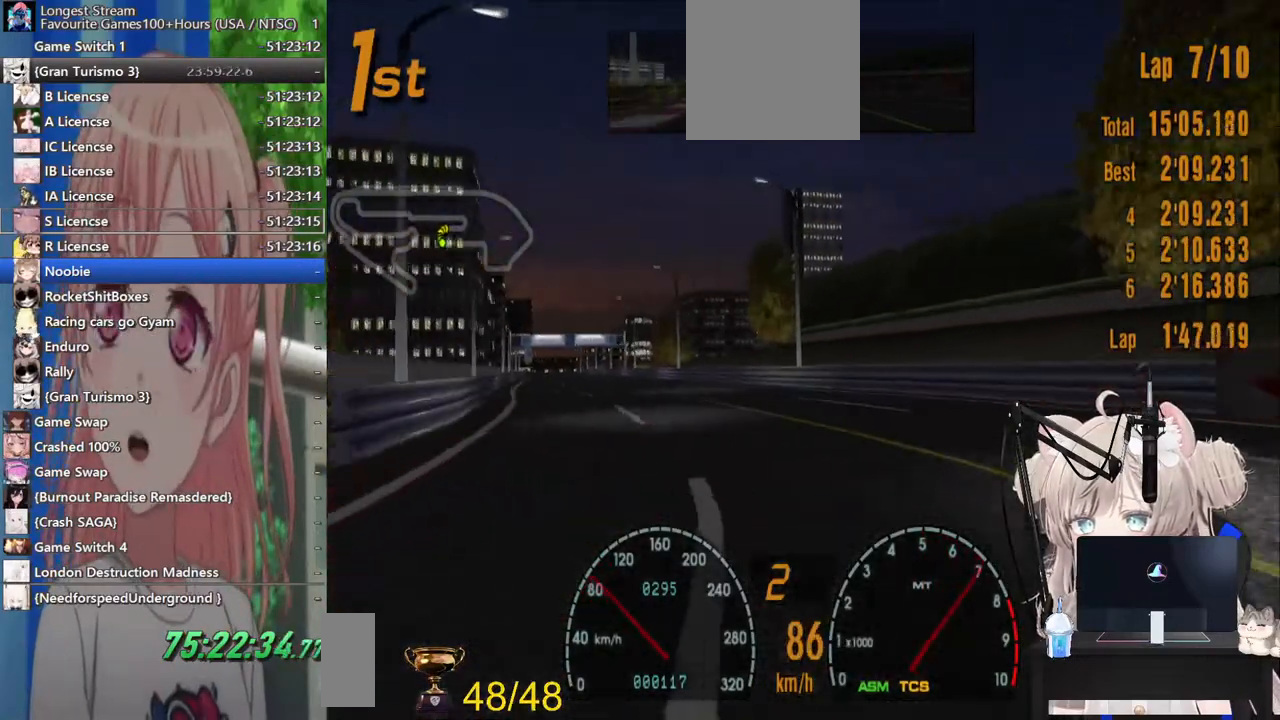
{"buttons": ["CROSS", "R2"], "left_stick": "center", "right_stick": "center", "events": [[67, "left_stick", "center"], [117, "left_stick", "right"], [233, "left_stick", "center"], [500, "CROSS", "down"]]}
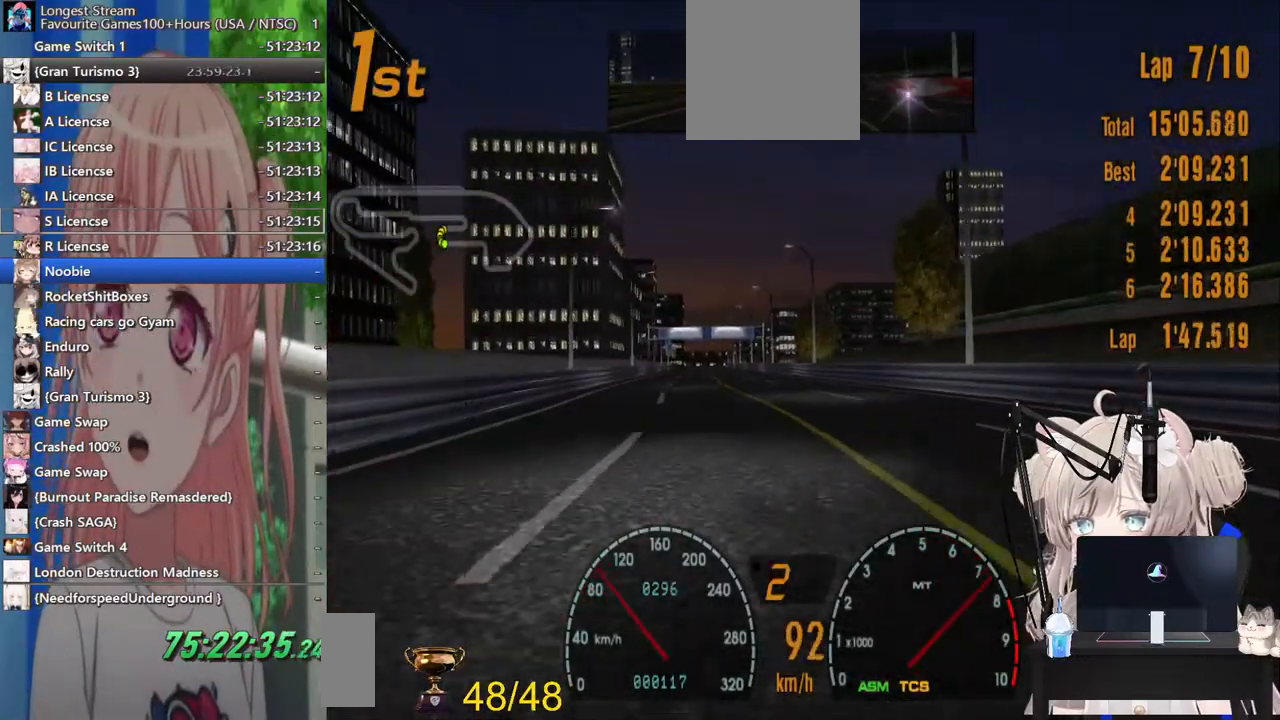
{"buttons": ["R2"], "left_stick": "right", "right_stick": "center", "events": [[133, "CROSS", "up"], [167, "left_stick", "left"], [350, "left_stick", "center"], [483, "left_stick", "right"]]}
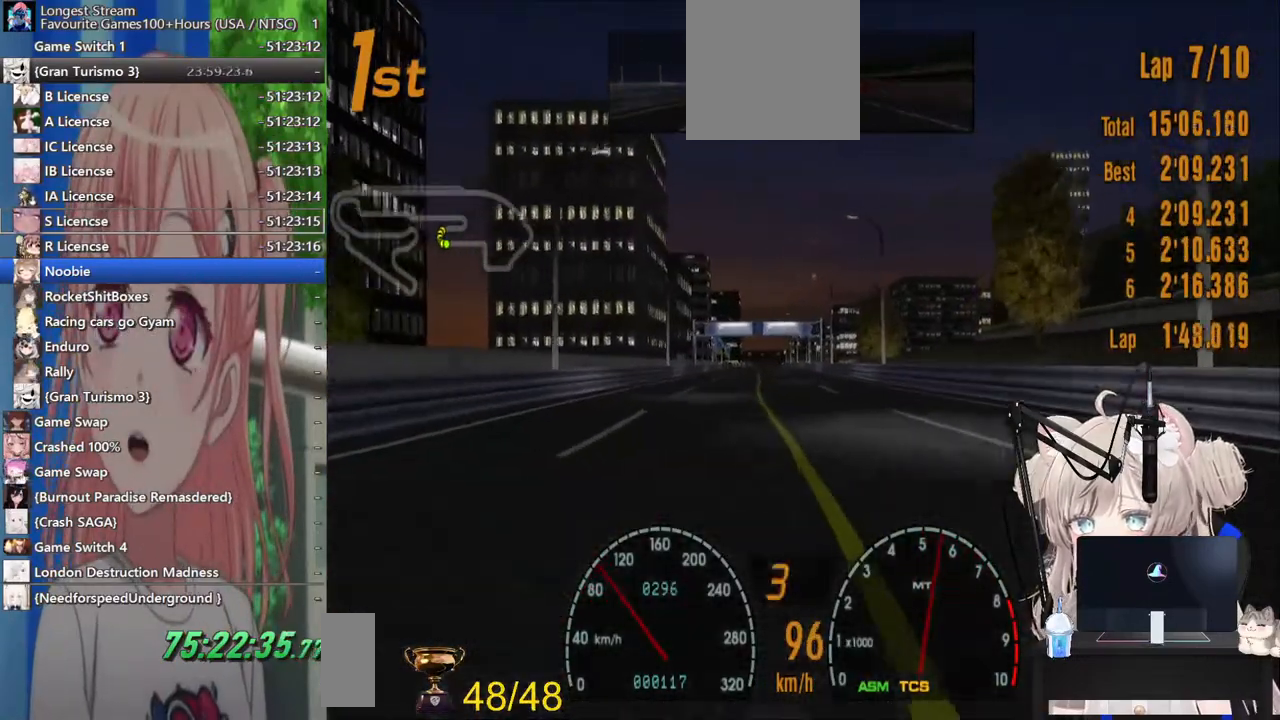
{"buttons": ["R2"], "left_stick": "center", "right_stick": "center", "events": [[83, "left_stick", "center"]]}
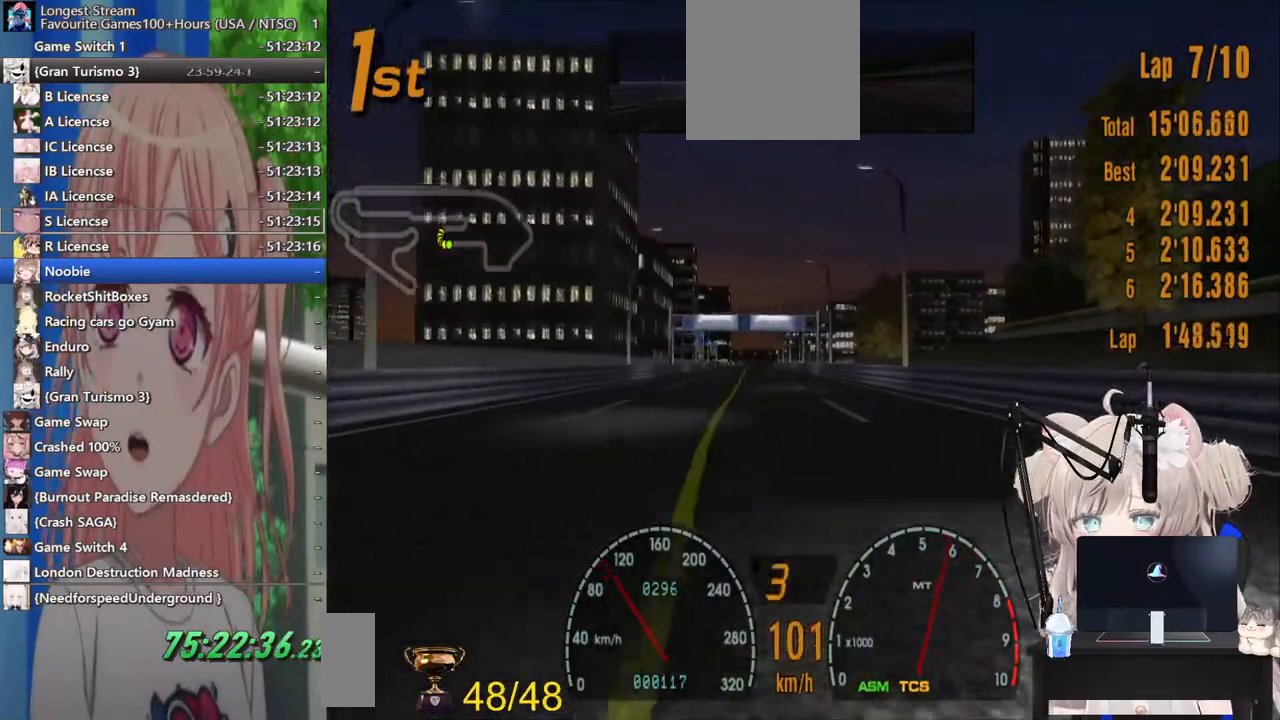
{"buttons": ["R2"], "left_stick": "center", "right_stick": "center", "events": [[133, "left_stick", "left"], [217, "left_stick", "center"]]}
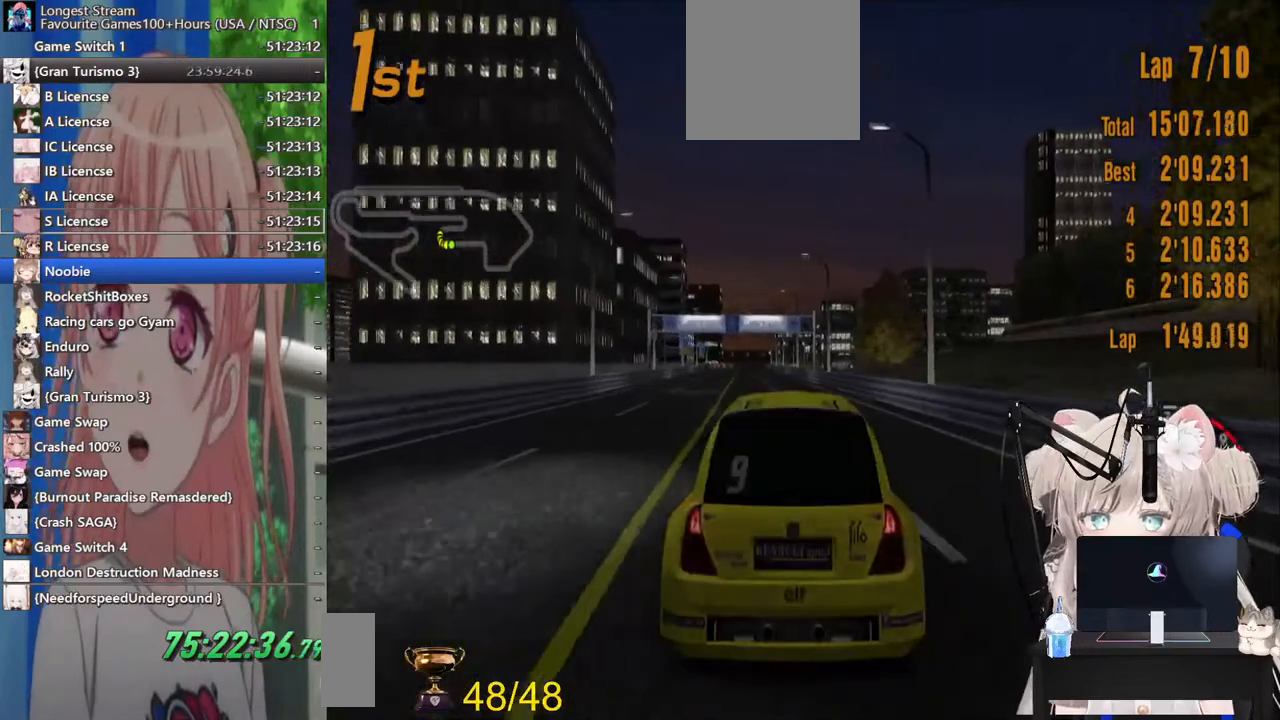
{"buttons": ["R2"], "left_stick": "center", "right_stick": "center", "events": []}
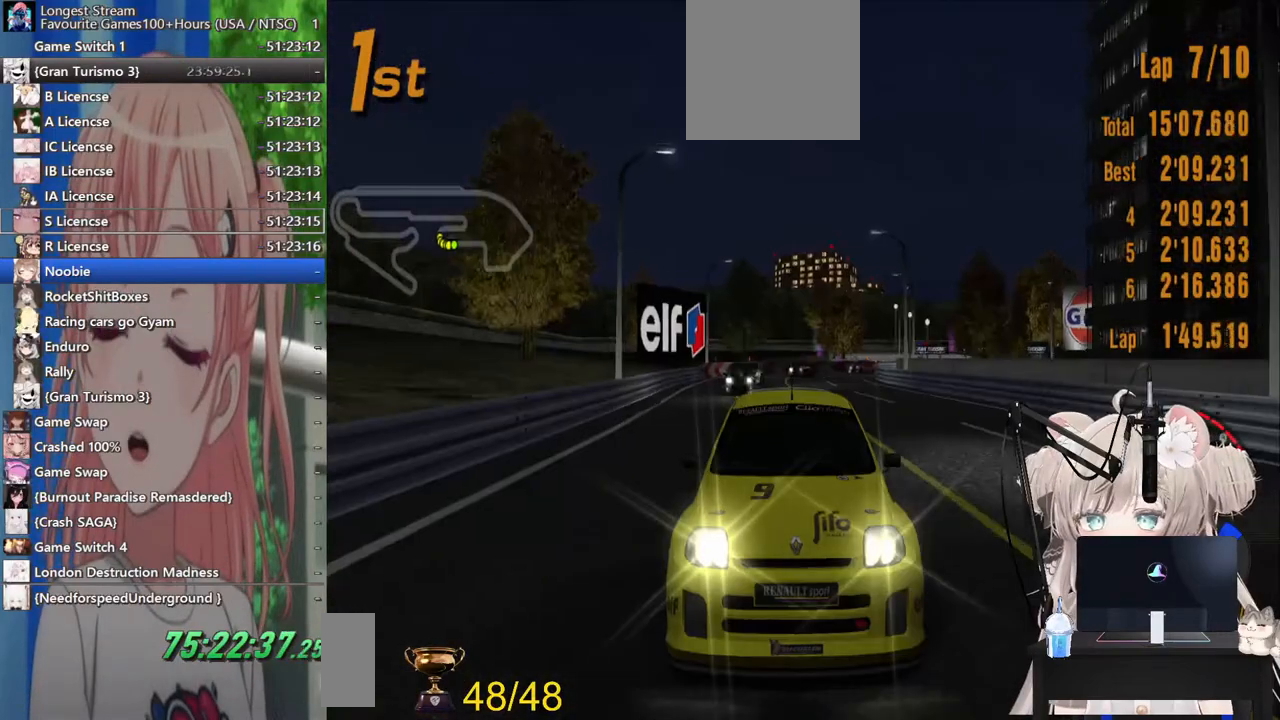
{"buttons": ["R2"], "left_stick": "center", "right_stick": "center", "events": []}
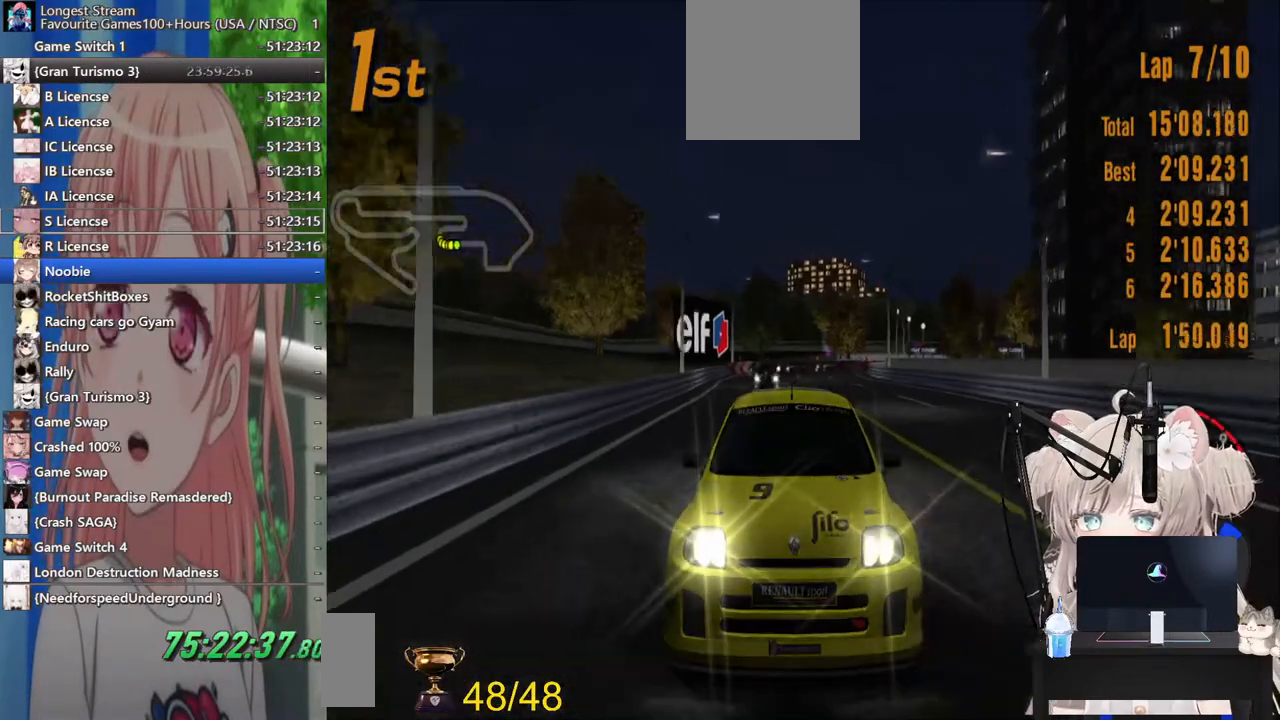
{"buttons": ["R2"], "left_stick": "center", "right_stick": "center", "events": []}
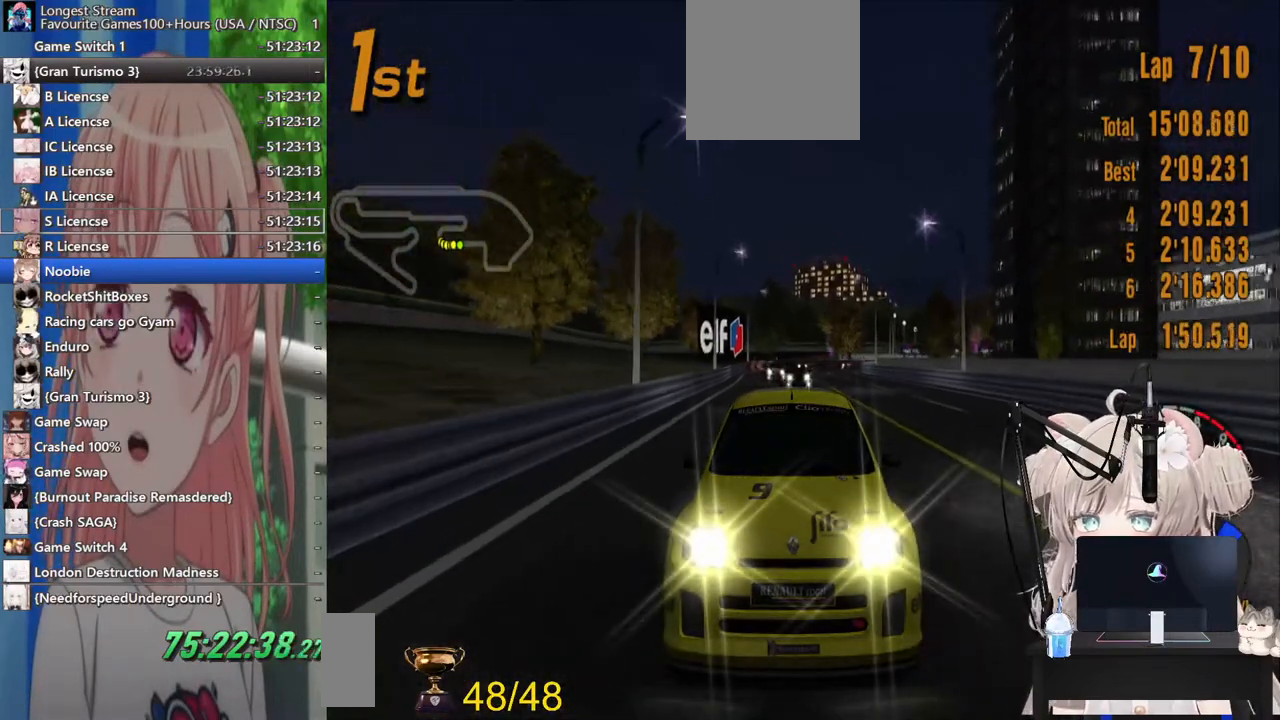
{"buttons": ["R2"], "left_stick": "center", "right_stick": "center", "events": [[383, "CROSS", "down"], [500, "CROSS", "up"]]}
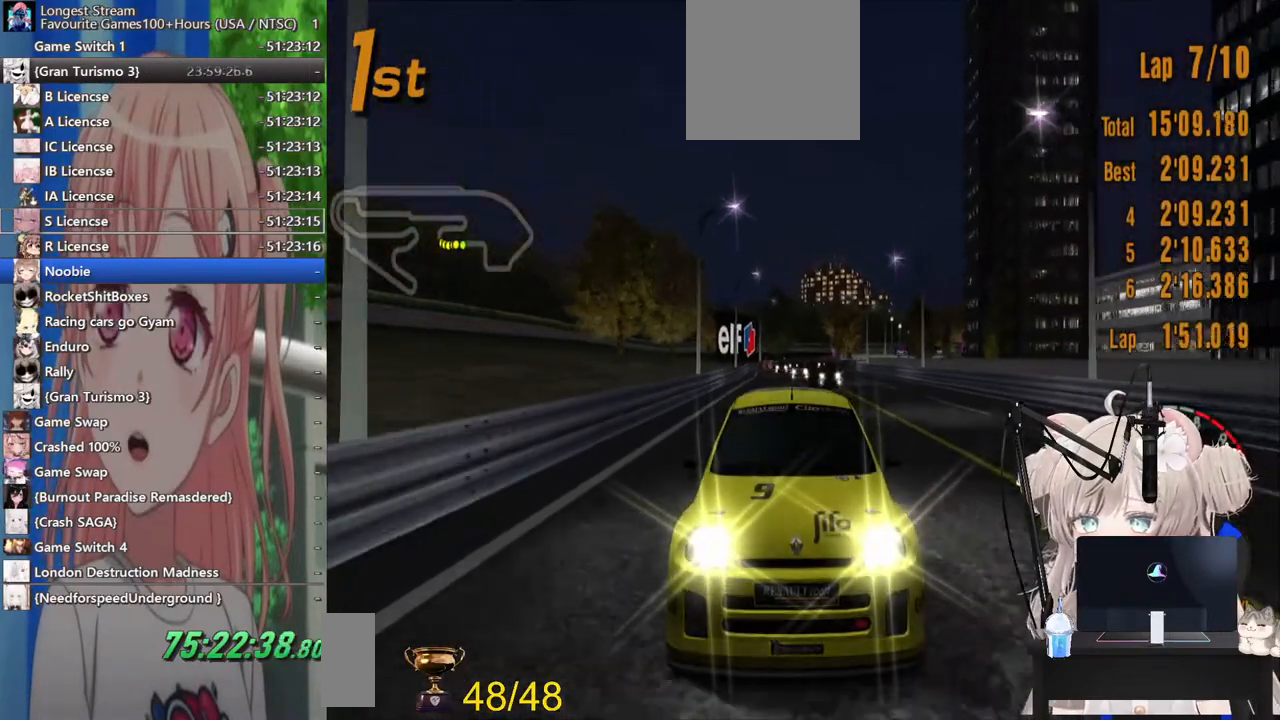
{"buttons": ["R2"], "left_stick": "center", "right_stick": "center", "events": []}
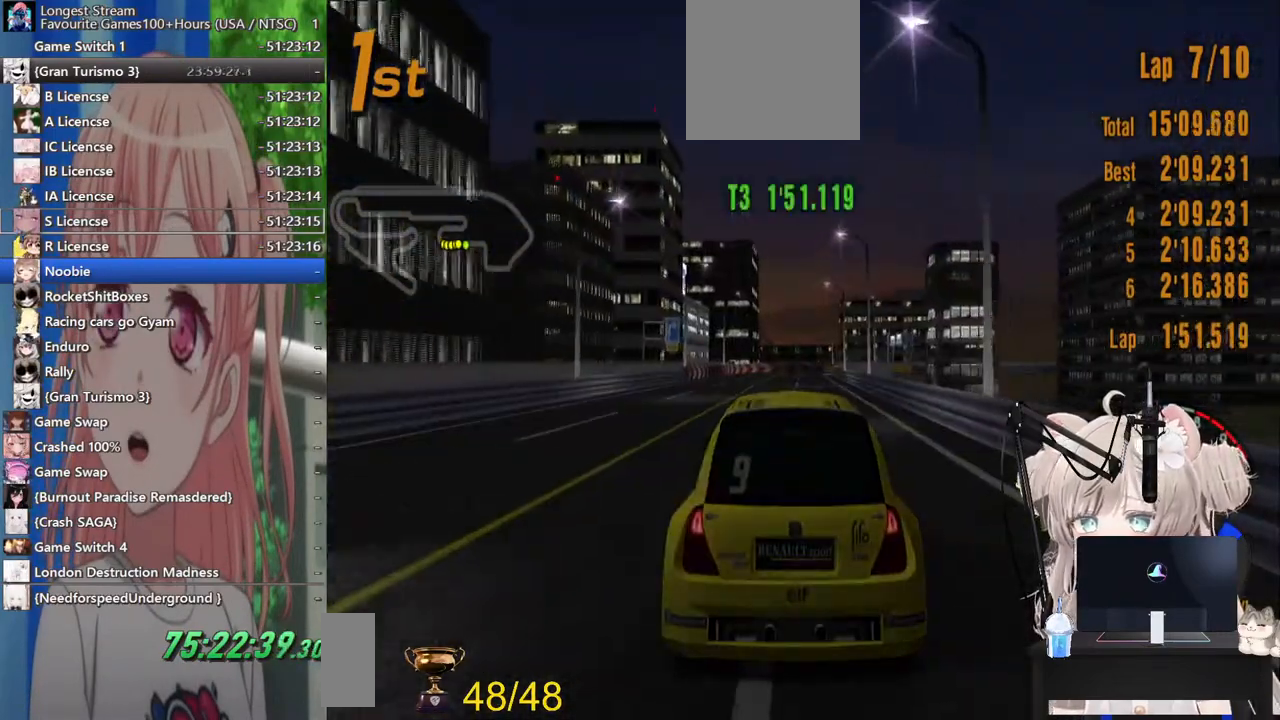
{"buttons": ["R2"], "left_stick": "center", "right_stick": "center", "events": [[150, "left_stick", "left"], [333, "left_stick", "center"]]}